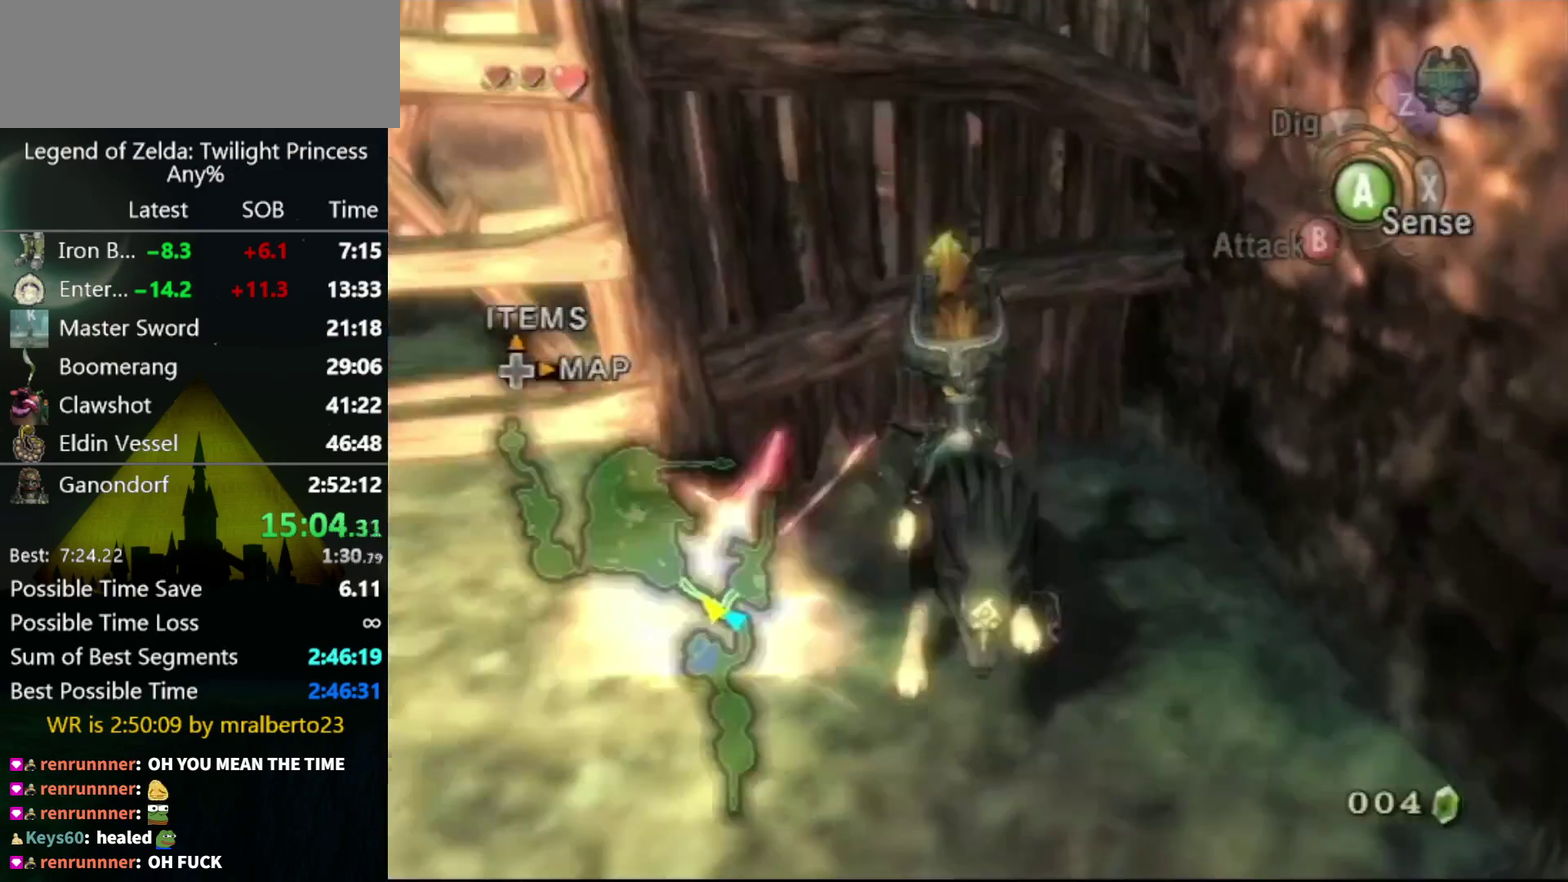
Gameplay with a controller (Nintendo layout); each line is a JSON object with the inputs held at the frame after it. "events" lists button and stick changes between this image and that frame as [ms after this image, input, new state], when the widget could be followed in between. Not read: L3 R3.
{"buttons": ["A"], "left_stick": "down-left", "right_stick": "center", "events": [[233, "A", "down"], [400, "A", "up"], [467, "A", "down"]]}
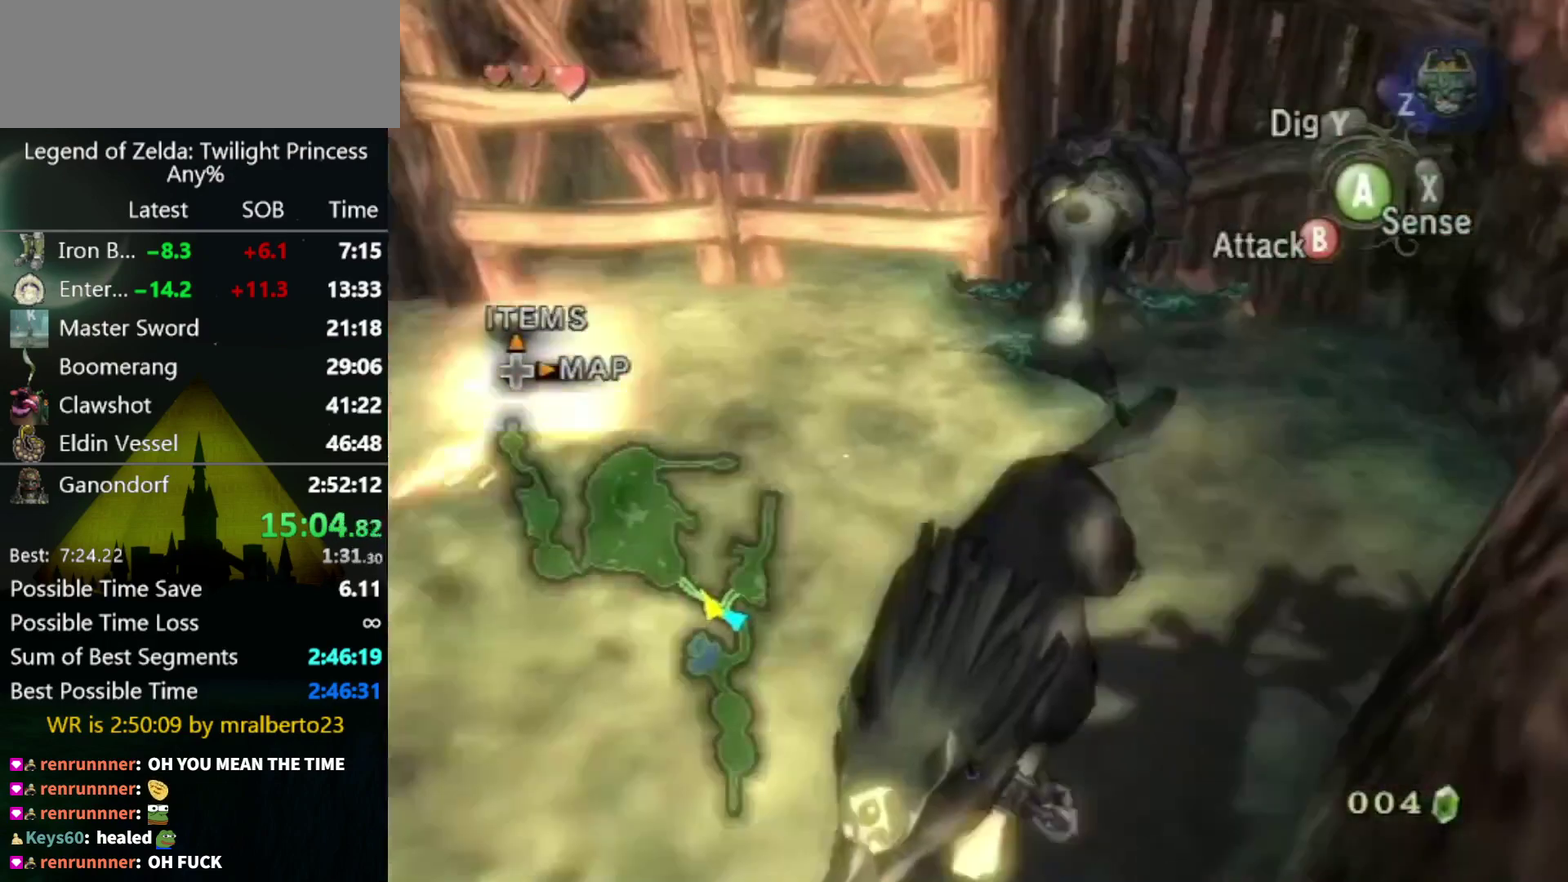
{"buttons": [], "left_stick": "left", "right_stick": "center", "events": [[33, "A", "up"], [467, "left_stick", "left"]]}
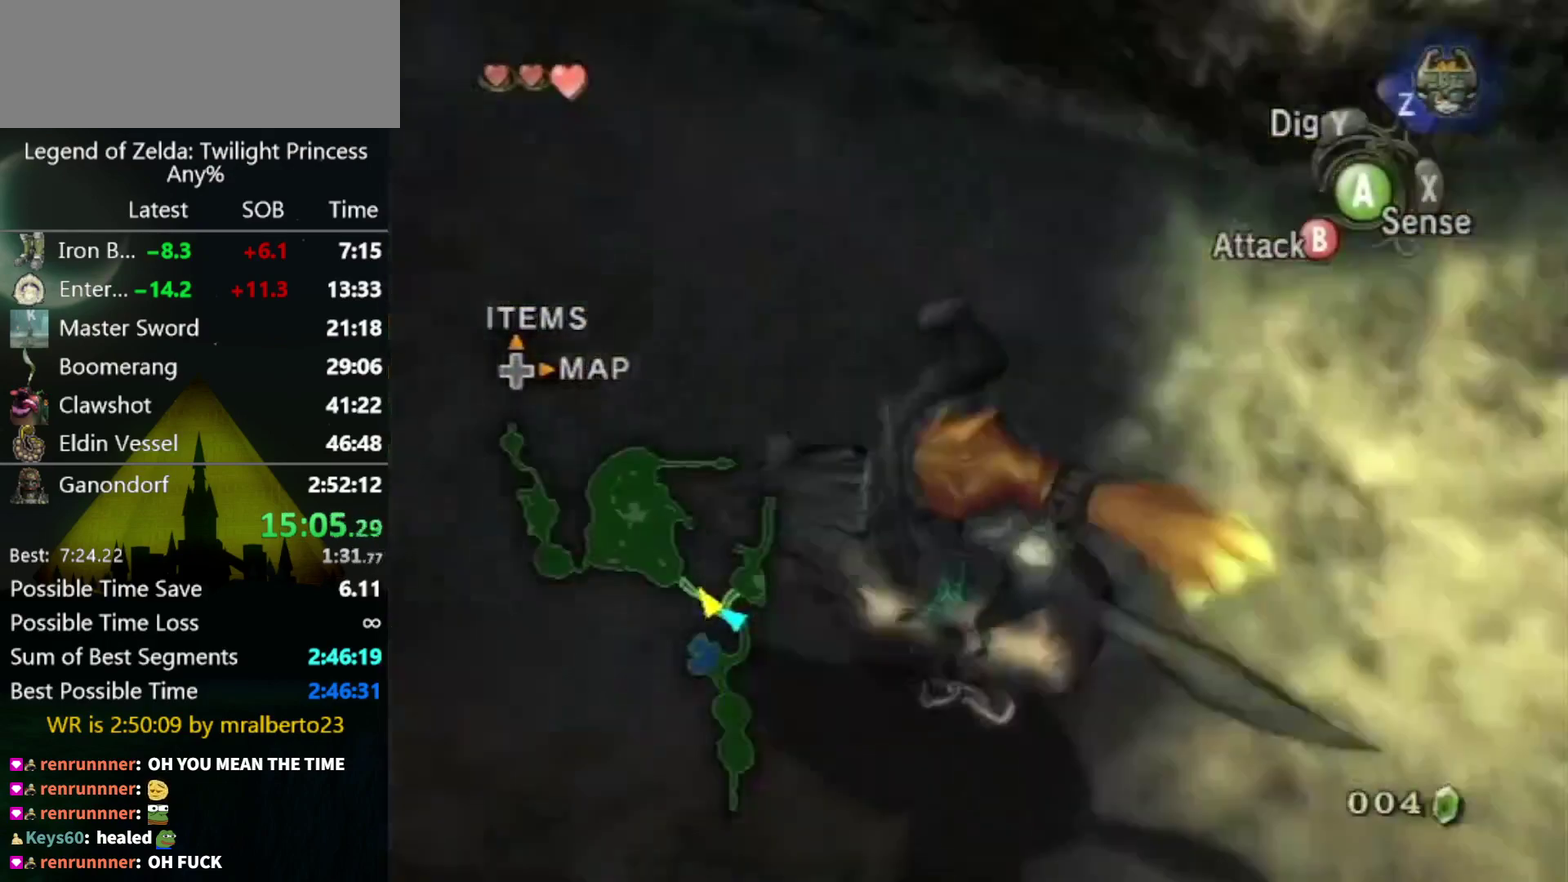
{"buttons": [], "left_stick": "up", "right_stick": "center", "events": [[200, "left_stick", "up-left"], [367, "A", "down"], [433, "left_stick", "up"], [467, "A", "up"]]}
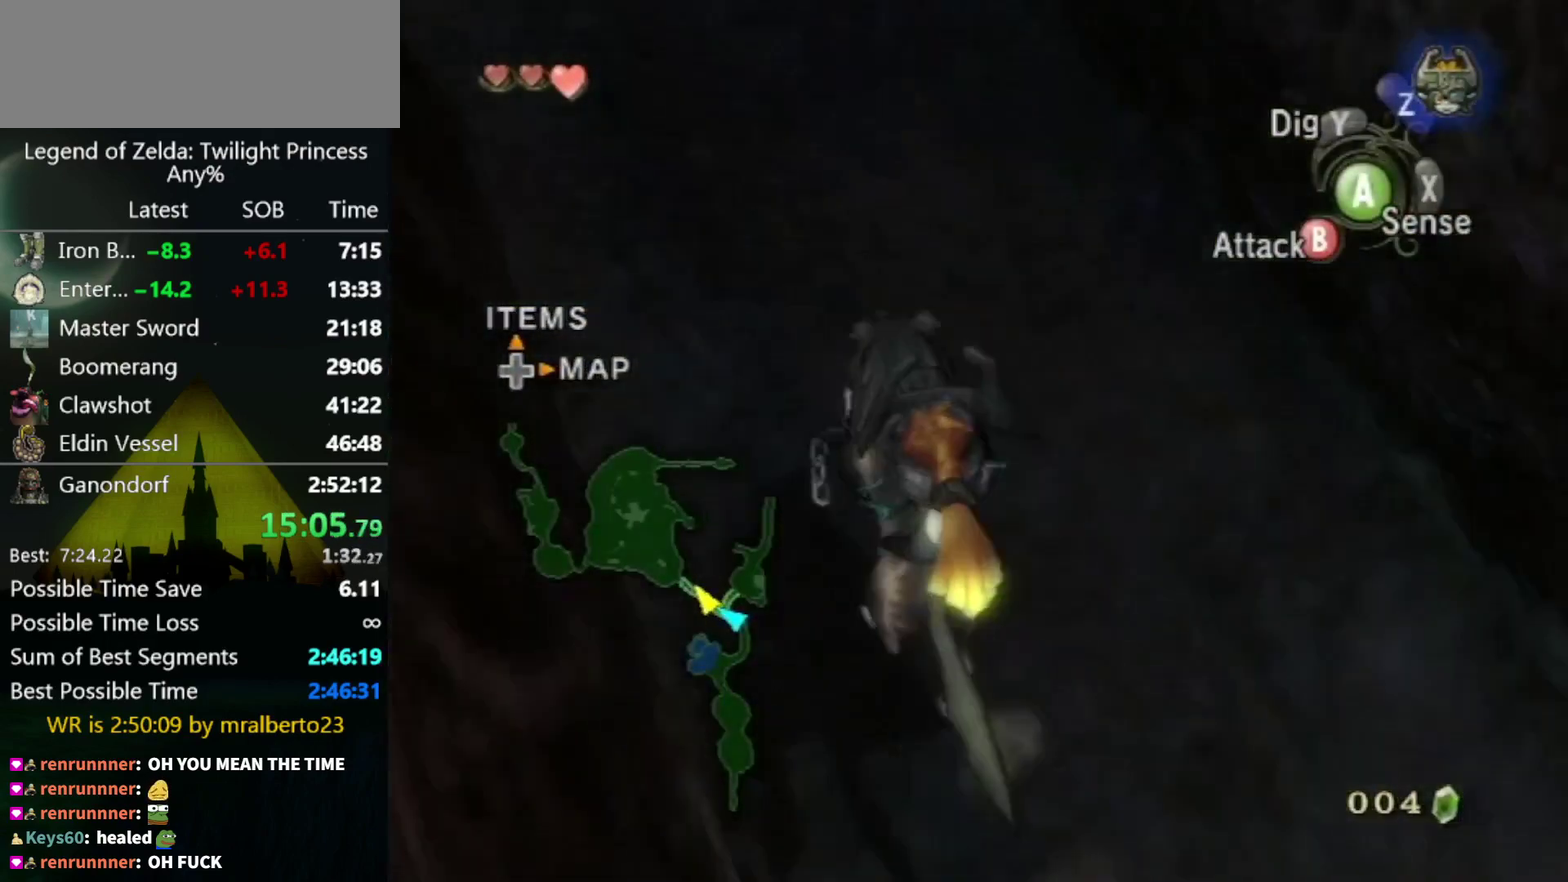
{"buttons": ["A"], "left_stick": "up-left", "right_stick": "center", "events": [[67, "A", "down"], [67, "left_stick", "up-left"], [133, "A", "up"], [200, "A", "down"], [433, "A", "up"], [500, "A", "down"]]}
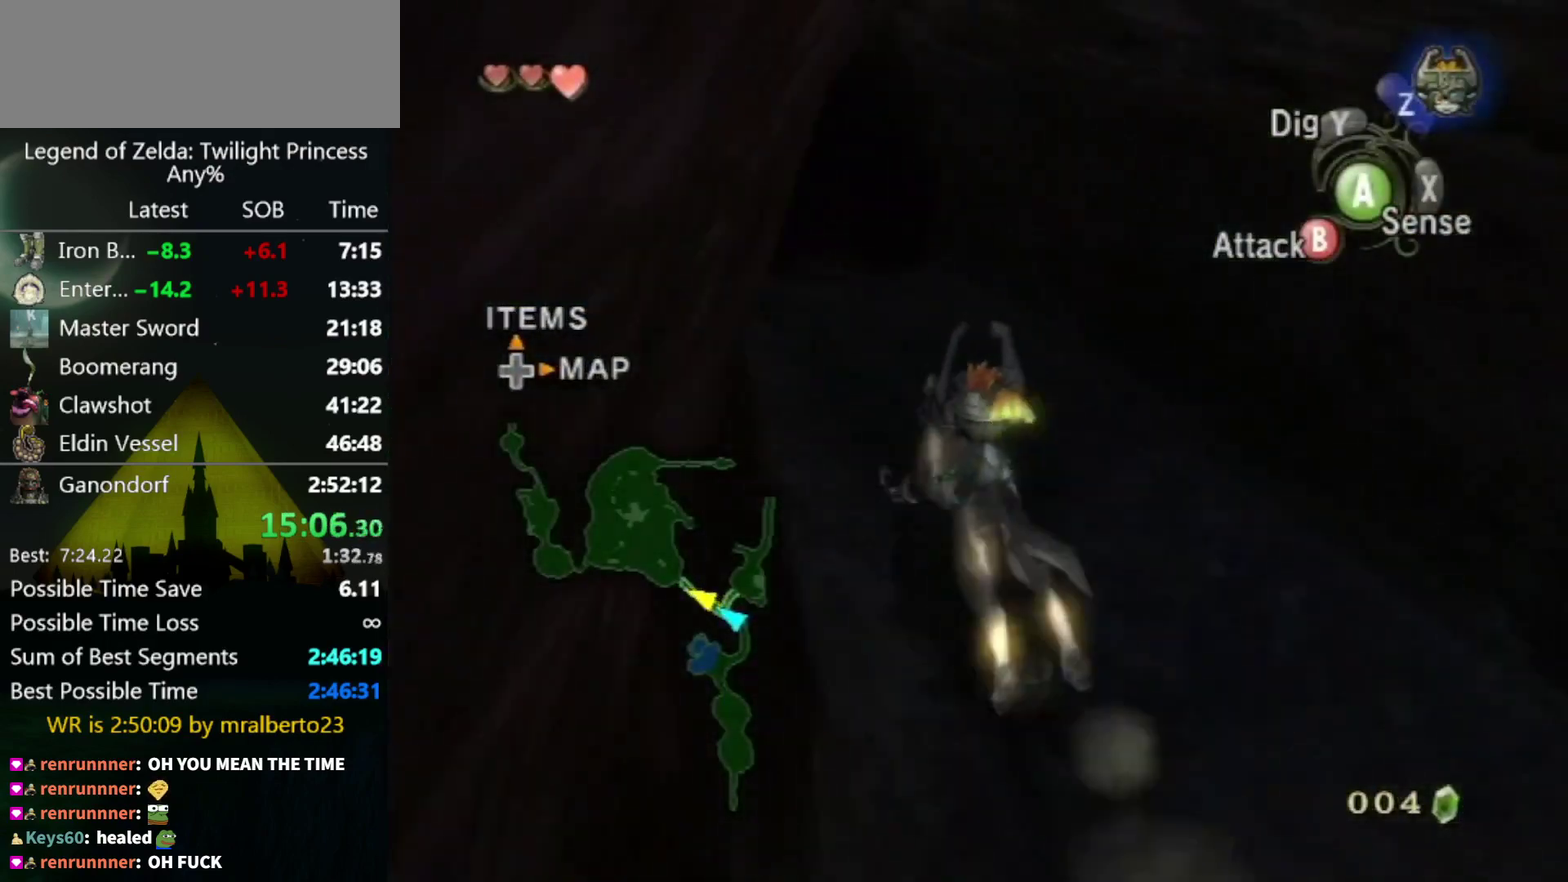
{"buttons": ["A"], "left_stick": "up", "right_stick": "center", "events": [[100, "A", "up"], [167, "A", "down"], [267, "A", "up"], [267, "left_stick", "up"], [467, "A", "down"]]}